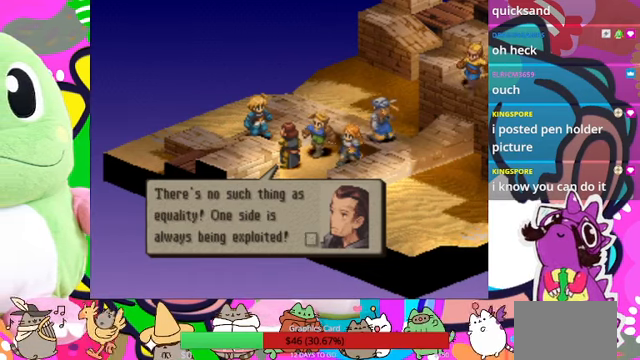
Gameplay with a controller (PlayStation layout); each line is a JSON object with the inputs held at the frame after it. "events" lists button and stick changes between this image and that frame as [ms after this image, input, new state], when the widget could be followed in between. Not read: L3 R3 left_stick right_stick.
{"buttons": [], "events": [[334, "CIRCLE", "down"], [434, "CIRCLE", "up"]]}
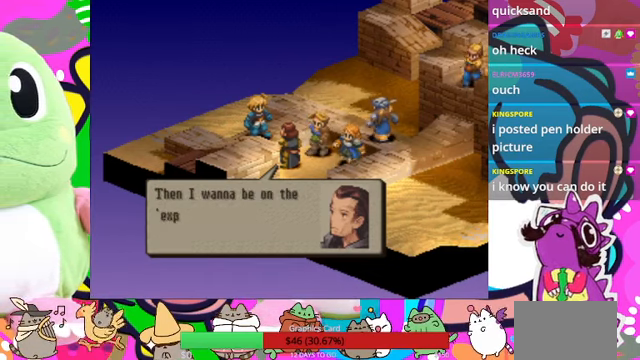
{"buttons": [], "events": []}
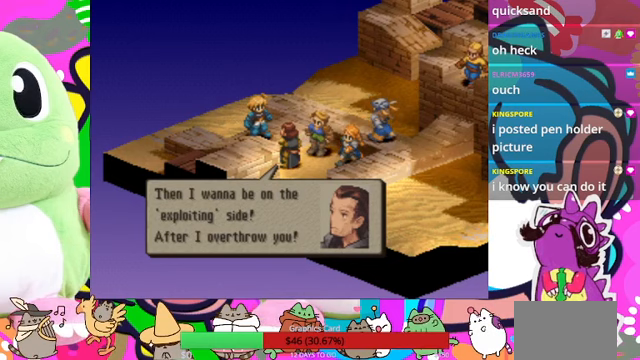
{"buttons": [], "events": []}
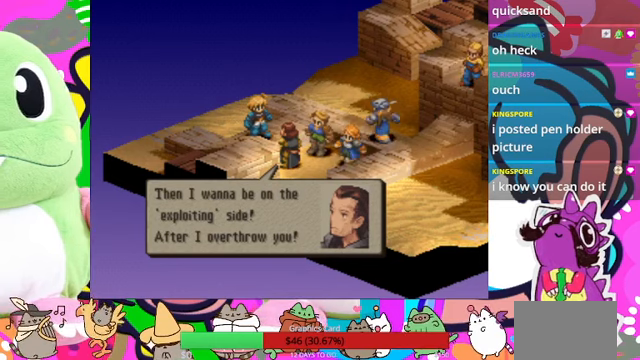
{"buttons": [], "events": []}
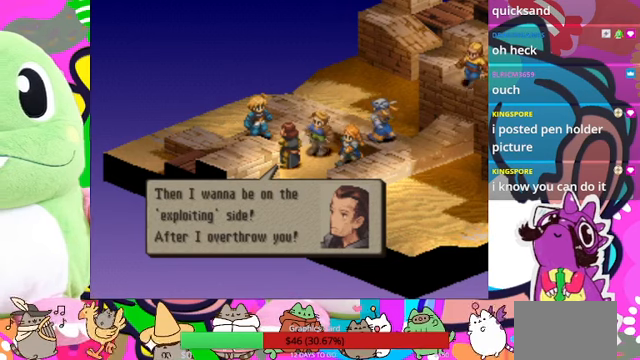
{"buttons": [], "events": []}
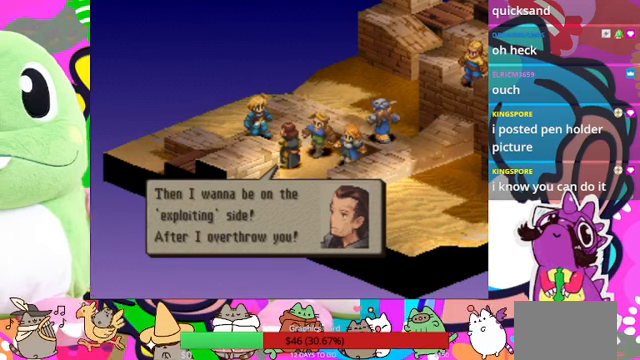
{"buttons": [], "events": []}
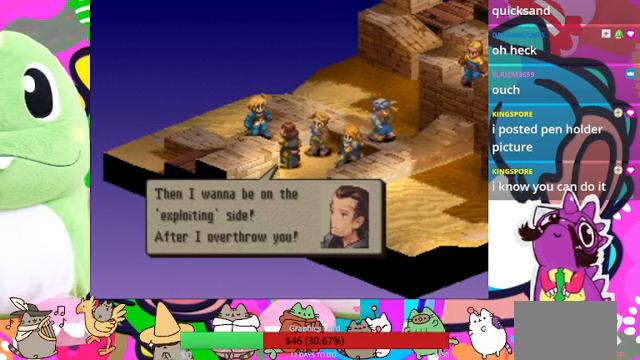
{"buttons": [], "events": []}
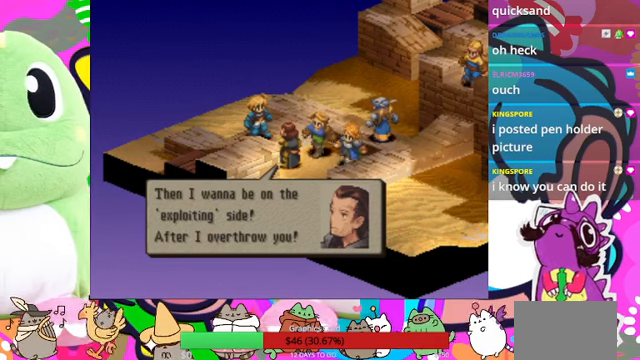
{"buttons": [], "events": [[167, "CIRCLE", "down"], [267, "CIRCLE", "up"]]}
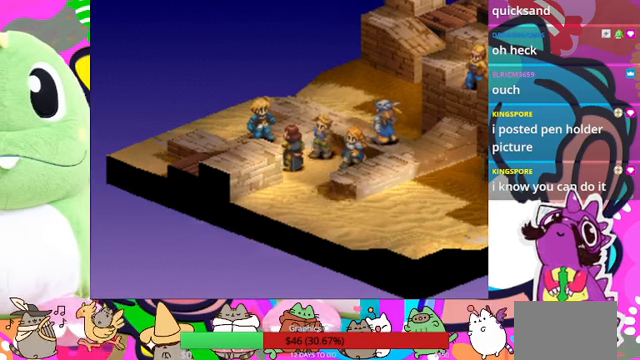
{"buttons": [], "events": []}
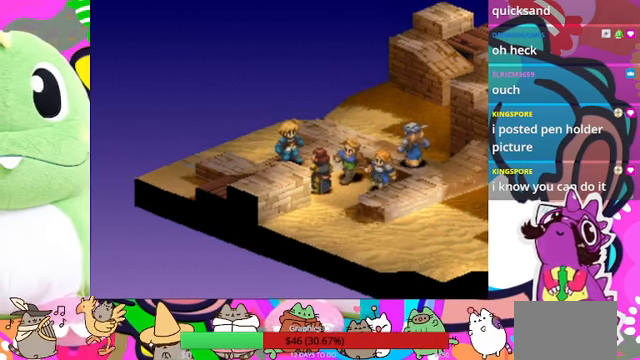
{"buttons": [], "events": []}
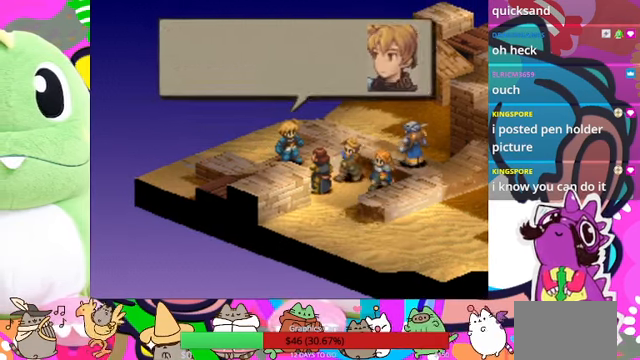
{"buttons": [], "events": []}
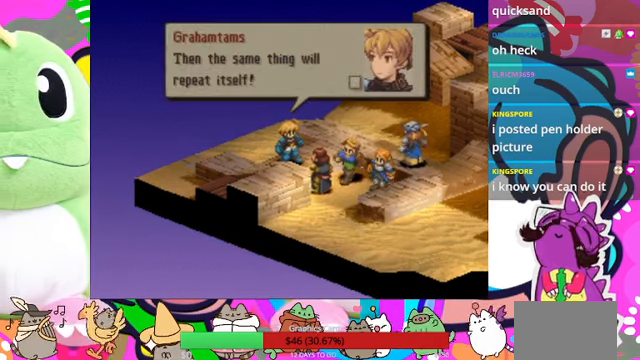
{"buttons": [], "events": []}
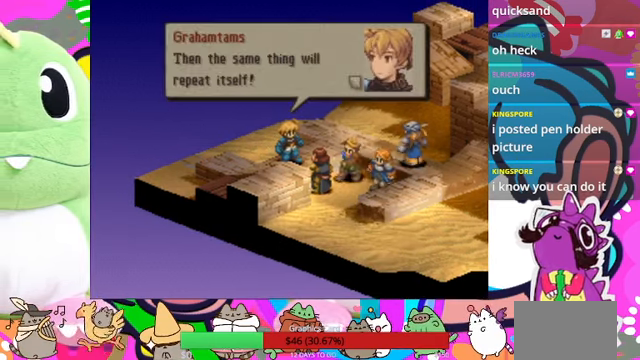
{"buttons": [], "events": []}
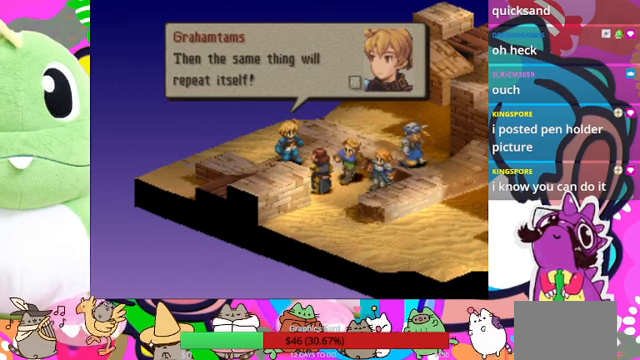
{"buttons": ["CIRCLE"], "events": [[400, "CIRCLE", "down"]]}
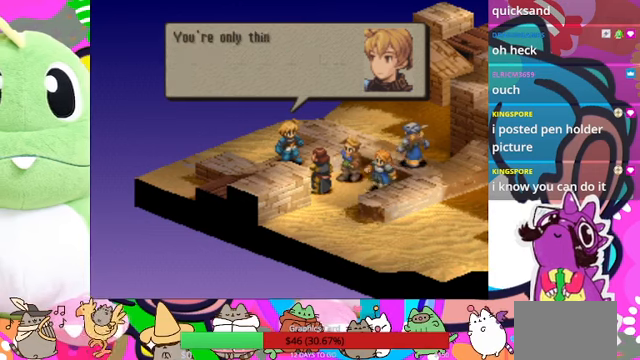
{"buttons": [], "events": [[33, "CIRCLE", "up"]]}
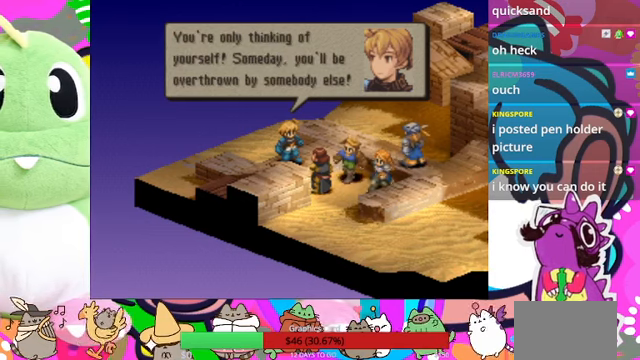
{"buttons": [], "events": []}
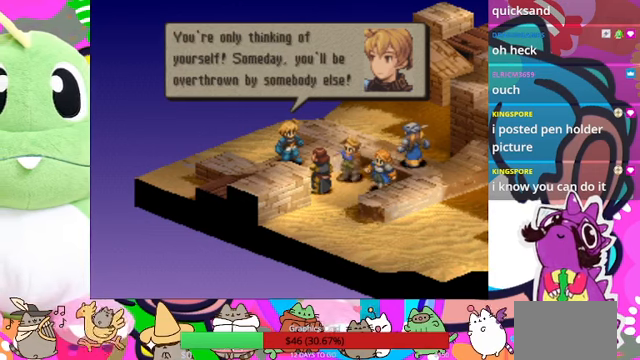
{"buttons": [], "events": []}
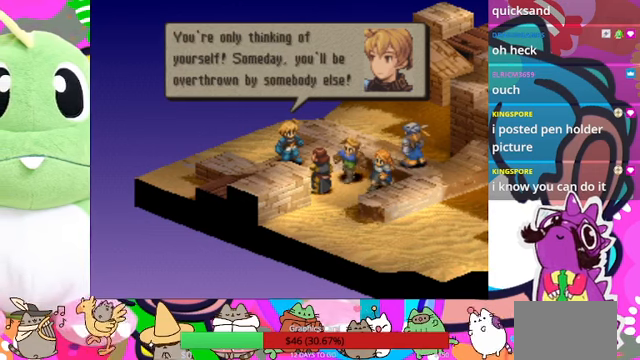
{"buttons": [], "events": []}
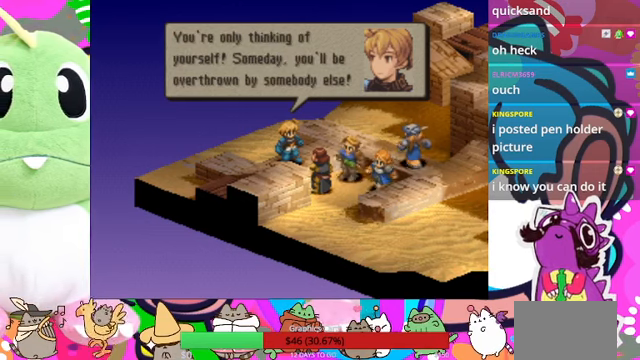
{"buttons": [], "events": []}
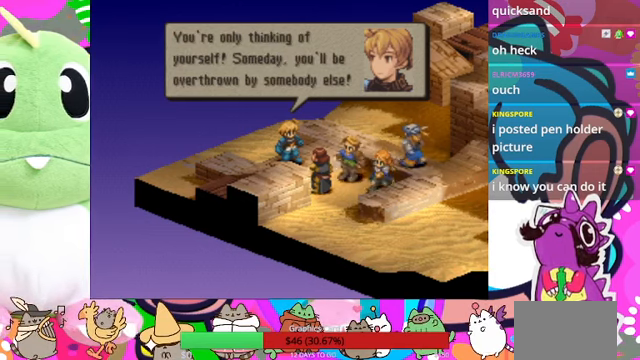
{"buttons": [], "events": [[400, "CIRCLE", "down"], [500, "CIRCLE", "up"]]}
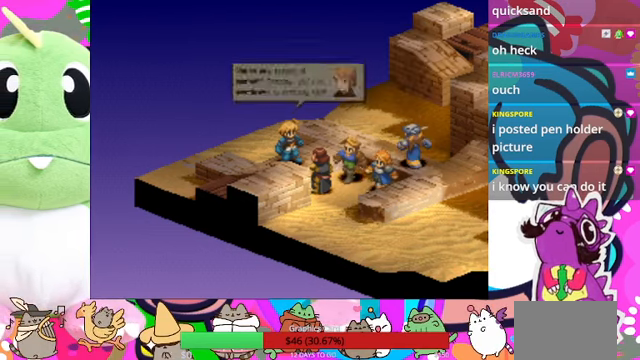
{"buttons": [], "events": []}
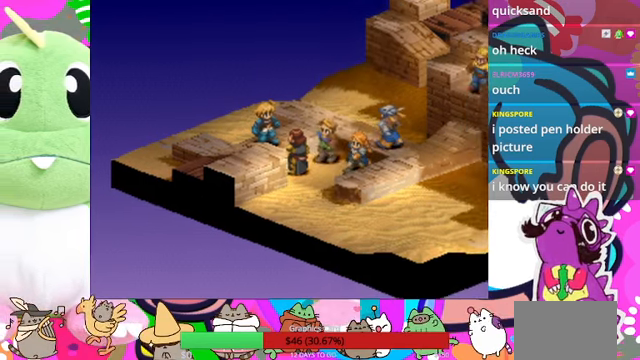
{"buttons": [], "events": []}
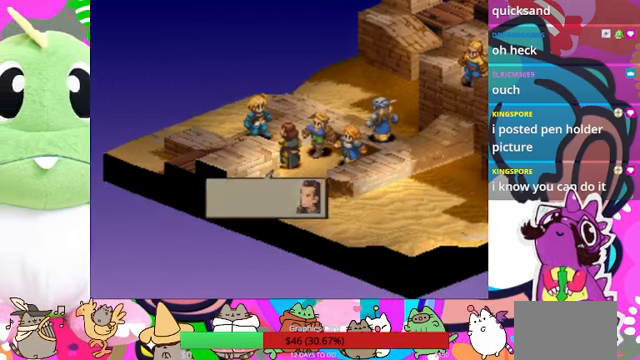
{"buttons": [], "events": []}
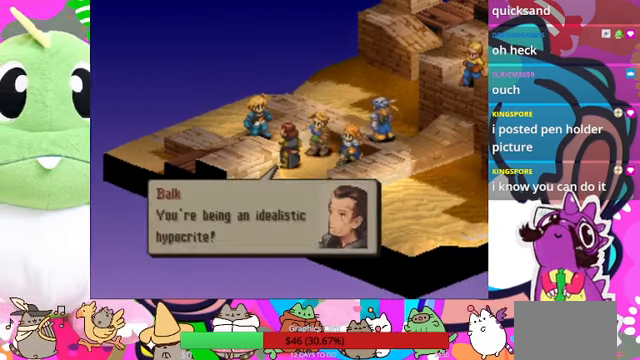
{"buttons": [], "events": []}
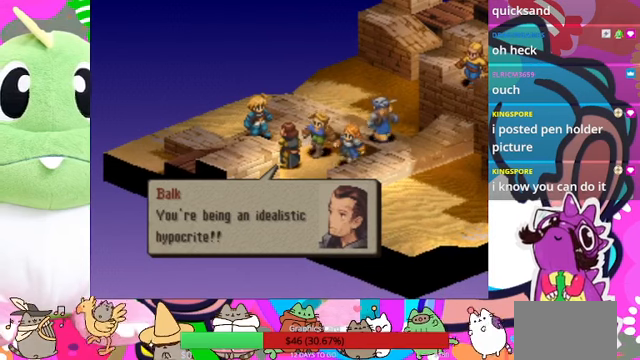
{"buttons": [], "events": []}
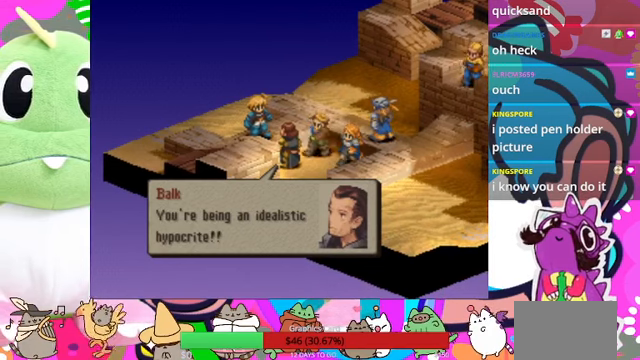
{"buttons": ["CIRCLE"], "events": [[434, "CIRCLE", "down"]]}
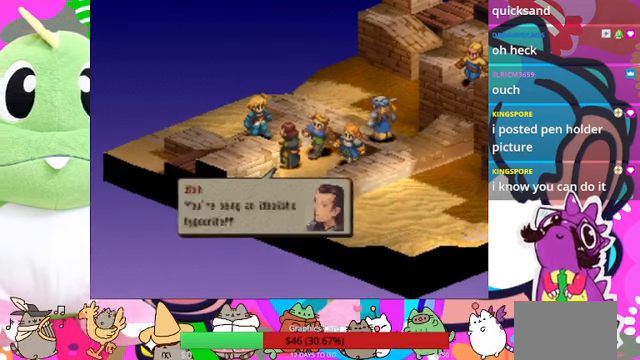
{"buttons": [], "events": [[34, "CIRCLE", "up"]]}